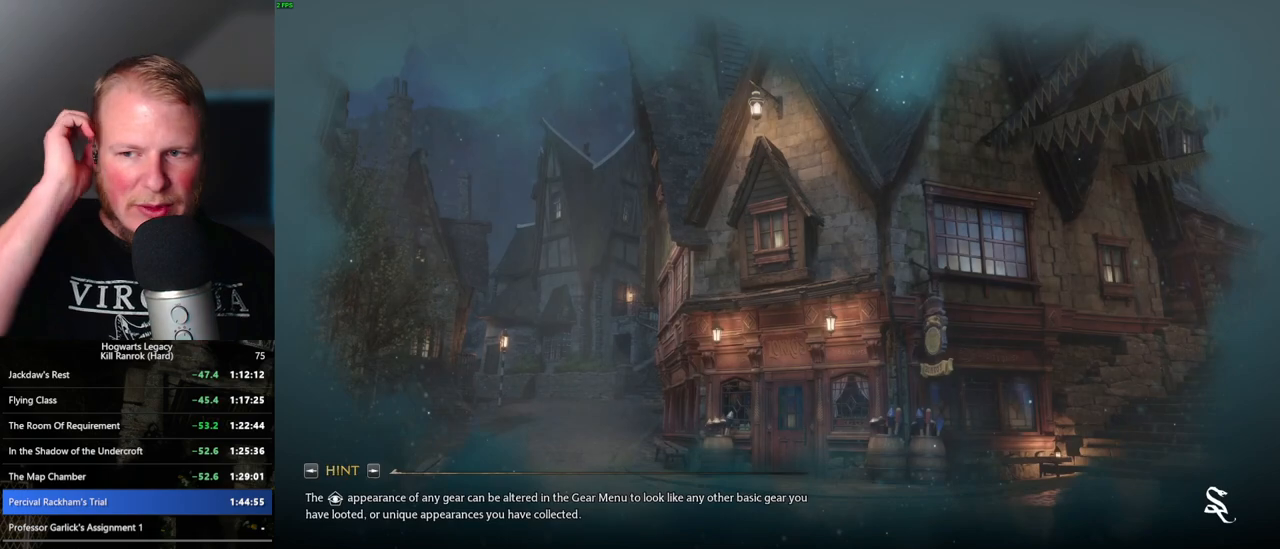
Gameplay with keyboard and mouse; each line is a JSON object with the keys and mouse buttons held at the frame after it. "events" lists presses ("down") and releases ("up") of ".", "/", "0", "1", "2", "3", "4", "5", "6", "7", "8", "9", "a", "alt_l", "alt_r", "b", "backslash", "backspace", "c", "caps_lock", "comma", "ctrl_l", "ctrl_r", "d", "e", "equals", "escape", "f", "f1", "f10", "f11", "f12", "f2", "f3", "f4", "f5", "f6", "f7", "f8", "f9", "g", "h", "i", "j", "k", "l", "lbracket", "m", "minus", "n", "o", "p", "q", "quote", "r", "rbracket", "return", "s", "semicolon", "shift_l", "shift_r", "space", "super", "t", "tab", "tilde", "u", "v", "w", "x", "y", "z", "mouse_left", "mouse_wheel", "mouse_right", "mouse_mb4" and "mouse_mb5" between this image and that frame as [ms after this image, input, new state], when the widget could be followed in between. "mouse_left", "mouse_wheel", "mouse_right", "mouse_mb4", "mouse_mb5" = the "left", "wheel", "right", "mb4", "mb5" buttons of the "mouse" list. No other keys are recorded. "wheel" means that the mouse wheel is clicked or scrolled. Mouse movement is not recorded.
{"keys": [], "mouse": [], "events": []}
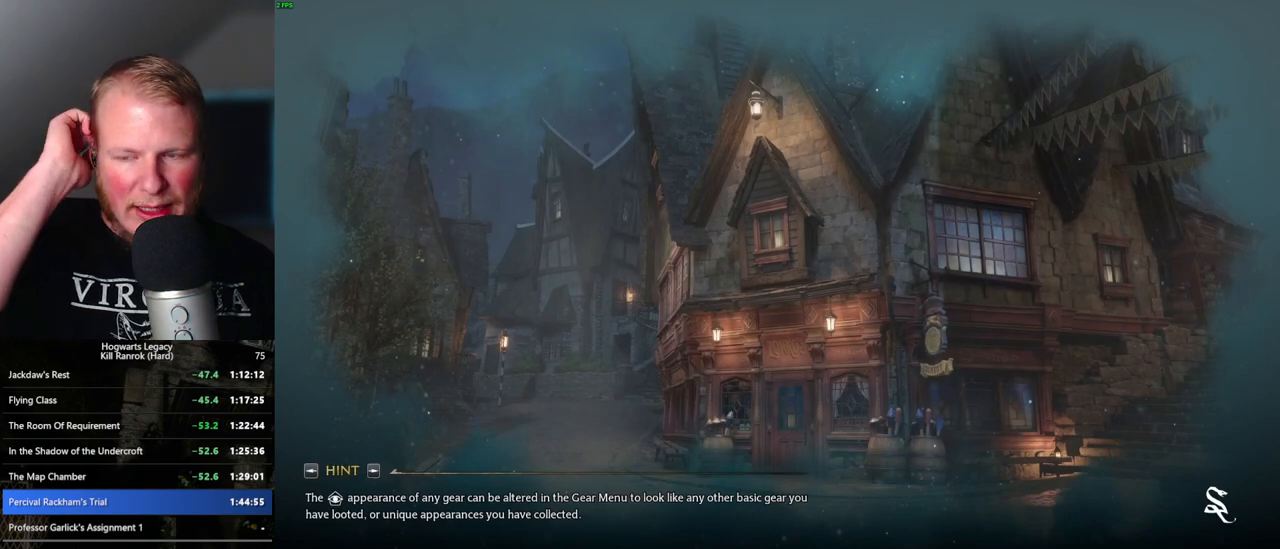
{"keys": [], "mouse": [], "events": []}
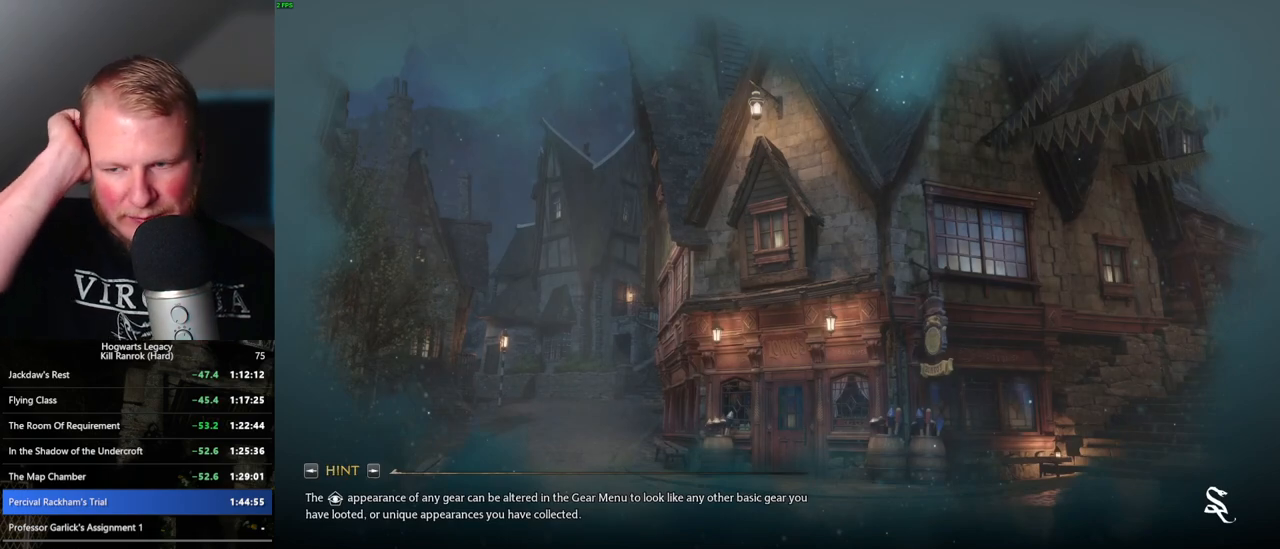
{"keys": [], "mouse": [], "events": []}
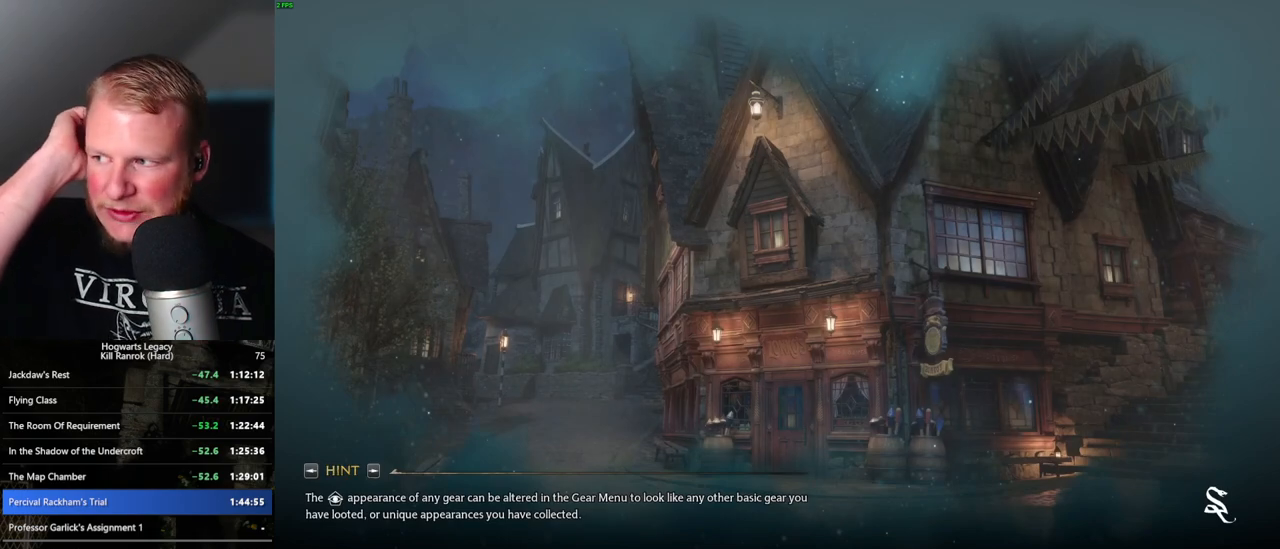
{"keys": [], "mouse": [], "events": []}
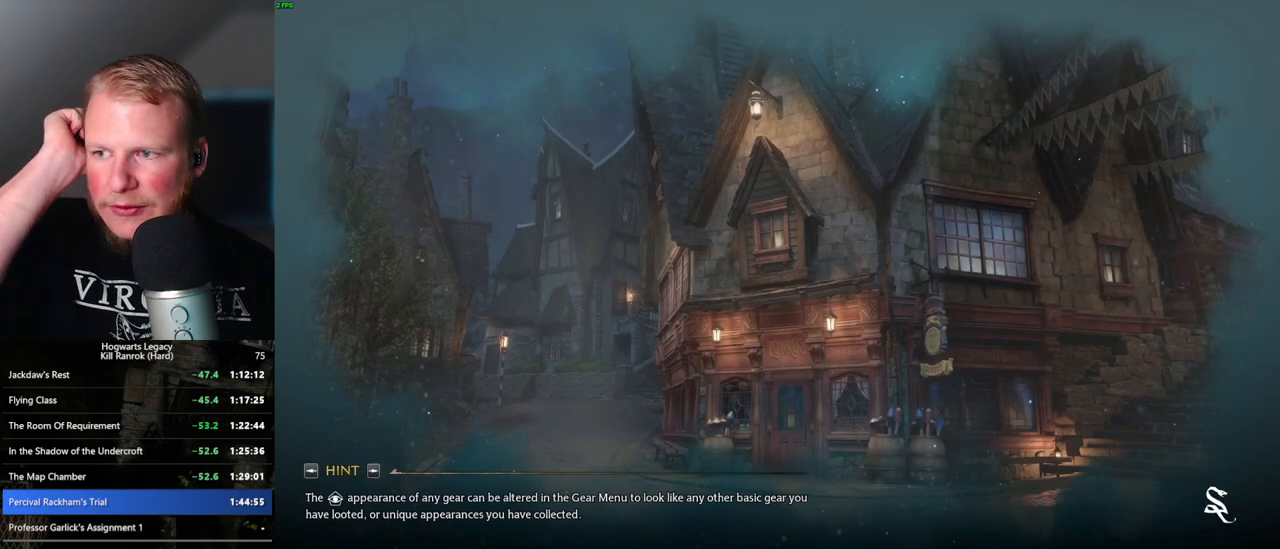
{"keys": [], "mouse": [], "events": []}
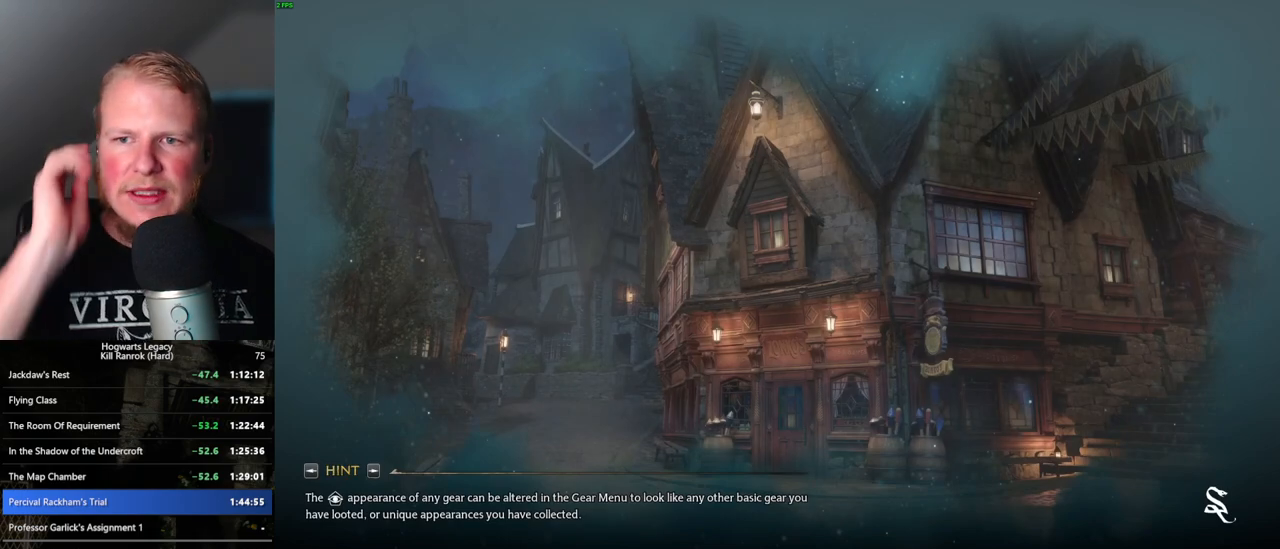
{"keys": [], "mouse": [], "events": []}
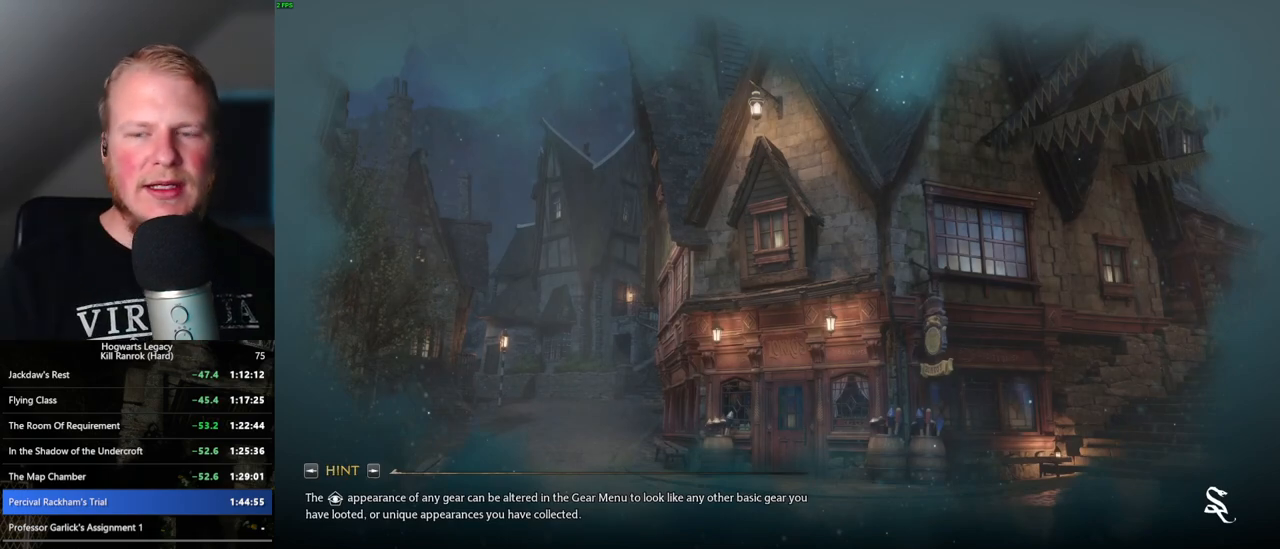
{"keys": [], "mouse": [], "events": []}
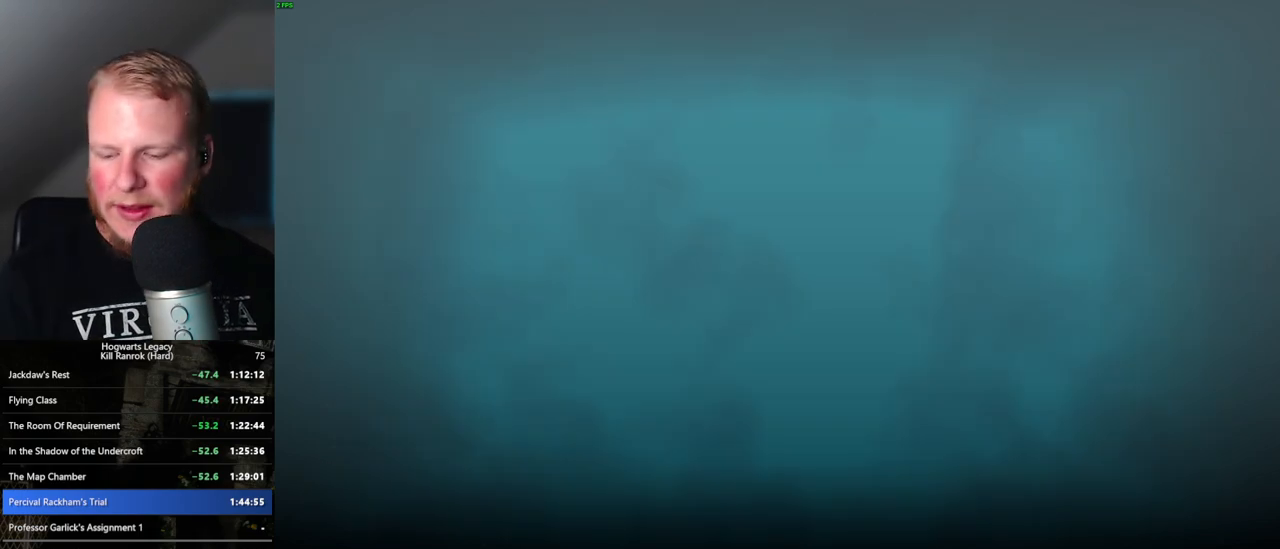
{"keys": [], "mouse": [], "events": [[67, "w", "down"], [167, "w", "up"]]}